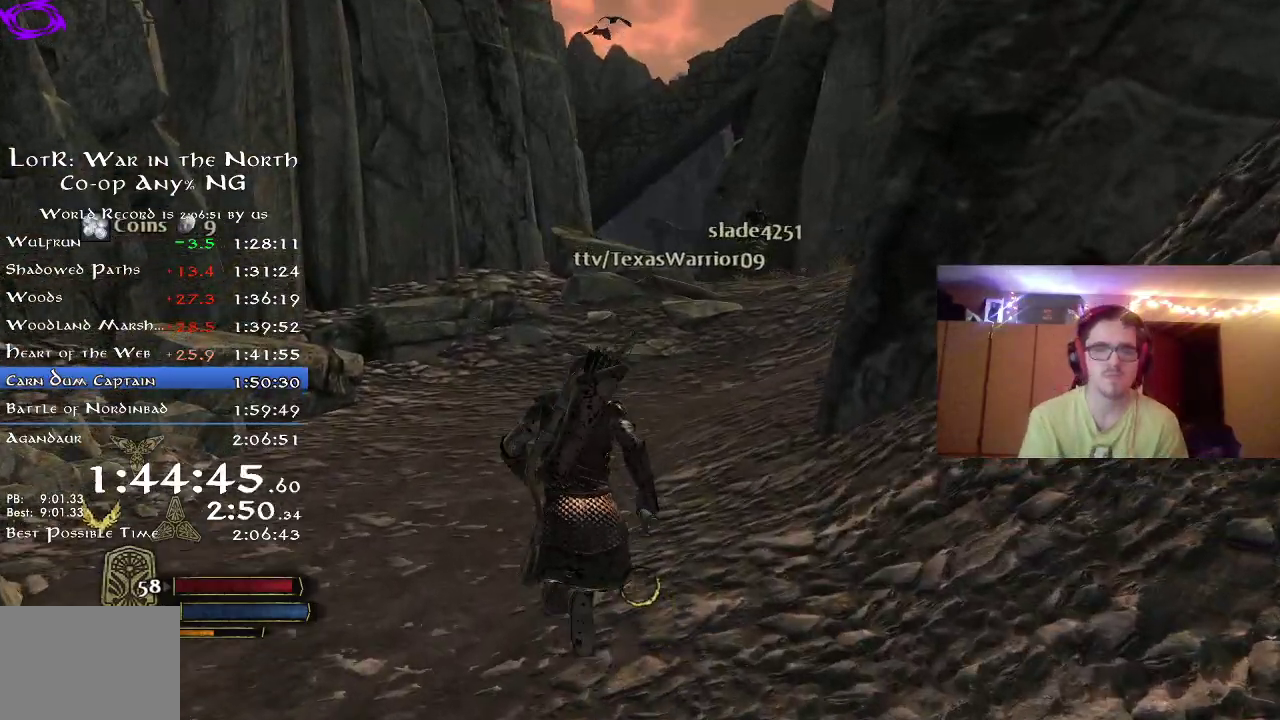
Gameplay with a controller (Xbox layout); each line is a JSON object with the inputs held at the frame after it (dt_ms = milliseconds from this image to that frame). "events" lists button and stick changes between this image and that frame as [ms after this image, input, new state], when the widget could be followed in between. Not read: R1 left_stick.
{"dt_ms": 400, "buttons": ["R2"], "right_stick": "down-right", "events": [[217, "right_stick", "down-right"]]}
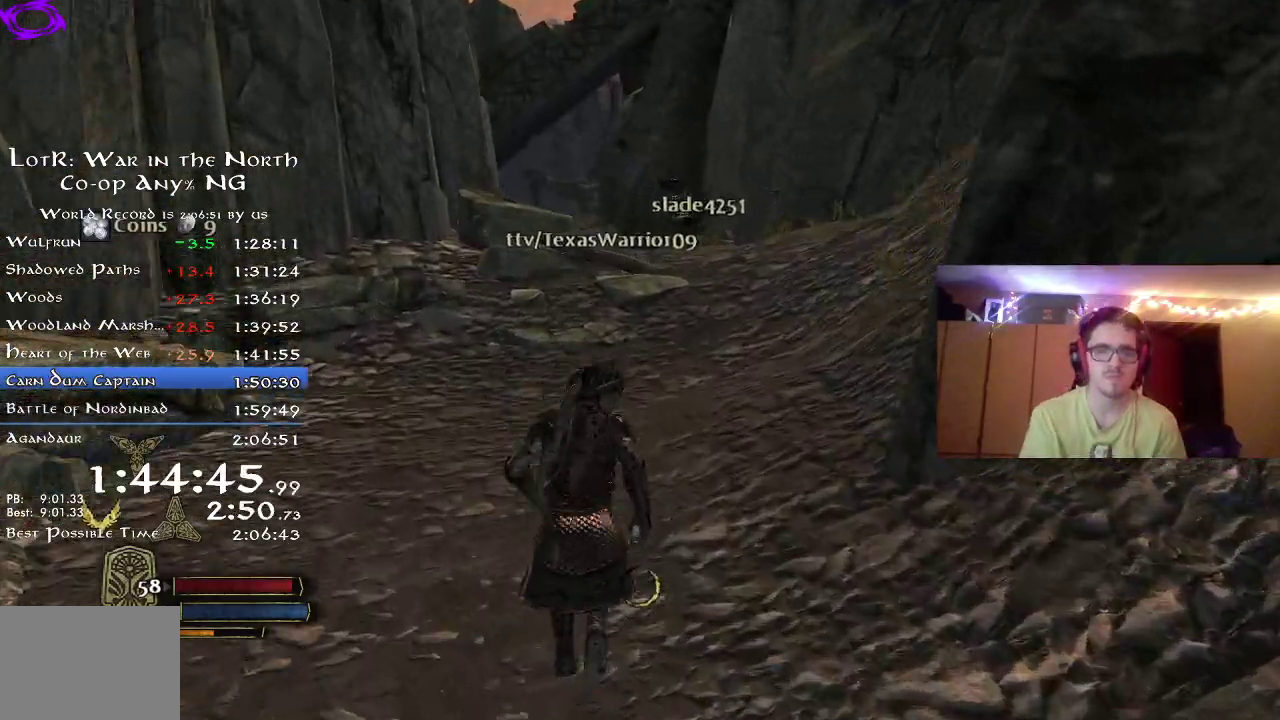
{"dt_ms": 800, "buttons": ["R2"], "right_stick": "center", "events": [[17, "right_stick", "center"], [183, "right_stick", "down-right"], [333, "right_stick", "center"]]}
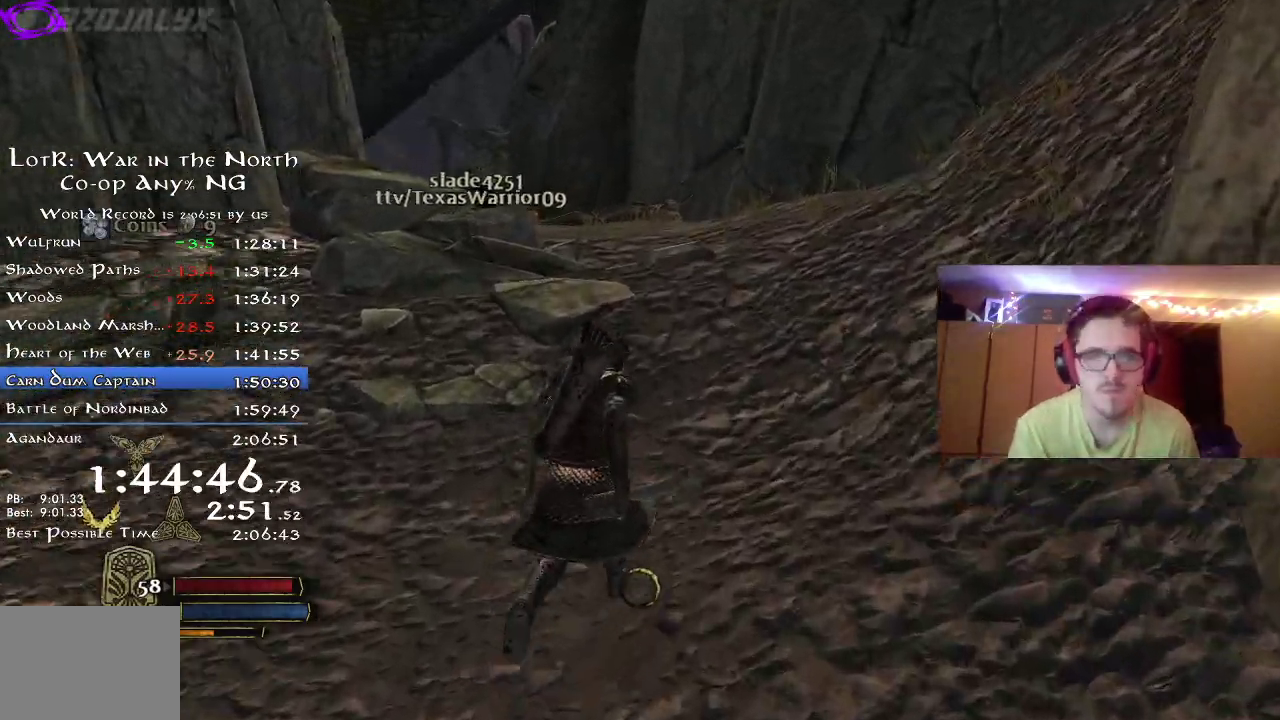
{"dt_ms": 300, "buttons": ["R2"], "right_stick": "center", "events": [[67, "right_stick", "down-left"], [283, "right_stick", "center"]]}
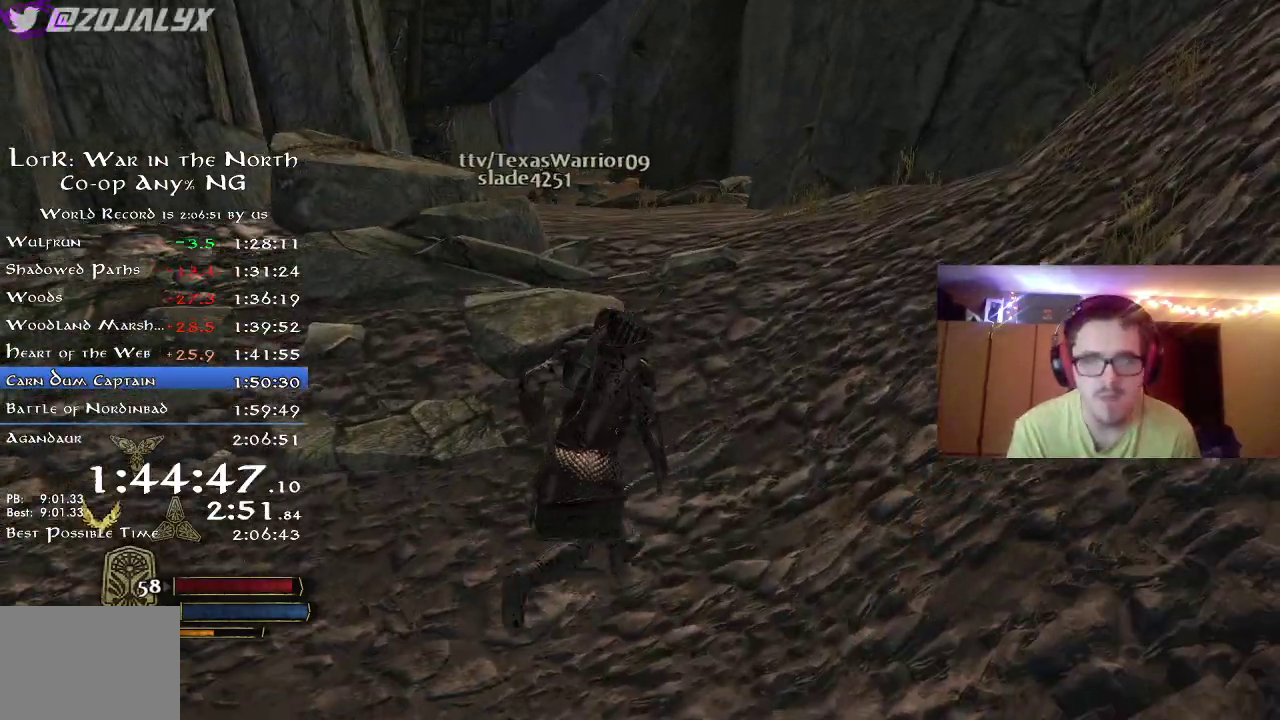
{"dt_ms": 500, "buttons": ["R2"], "right_stick": "center", "events": [[167, "right_stick", "left"], [383, "right_stick", "center"]]}
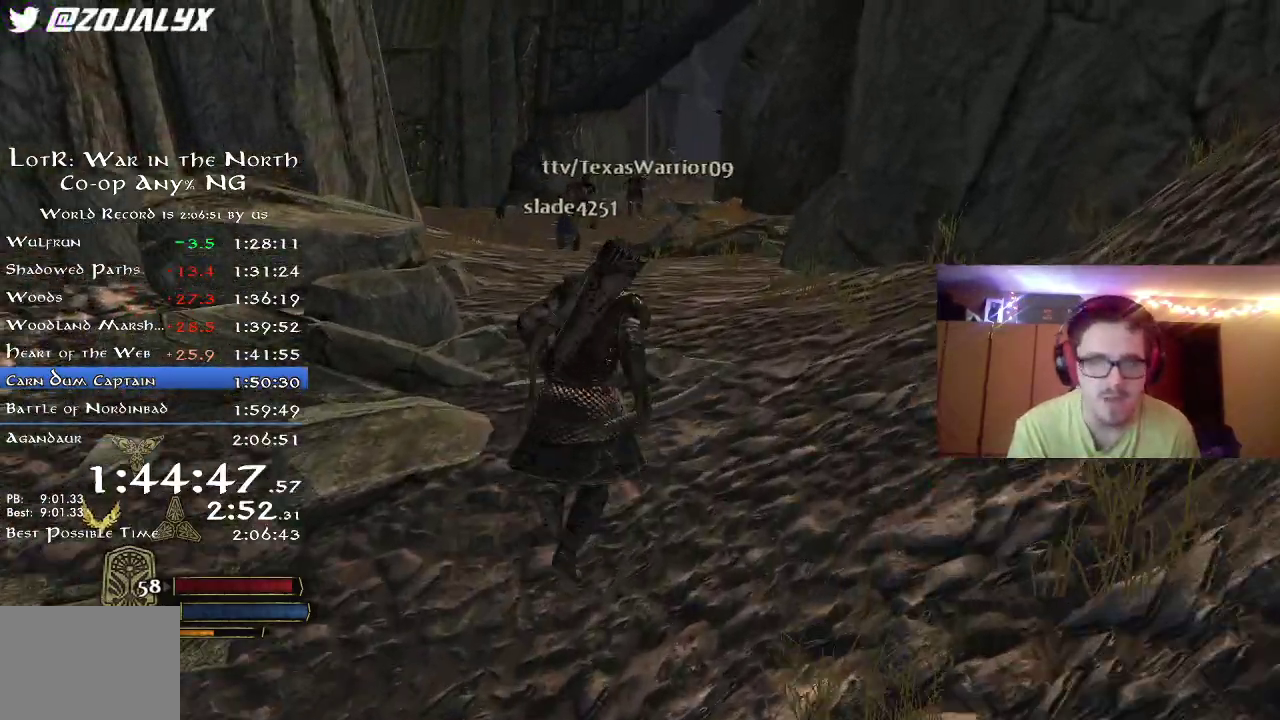
{"dt_ms": 500, "buttons": [], "right_stick": "center", "events": [[67, "right_stick", "up-left"], [133, "R2", "up"], [383, "right_stick", "center"]]}
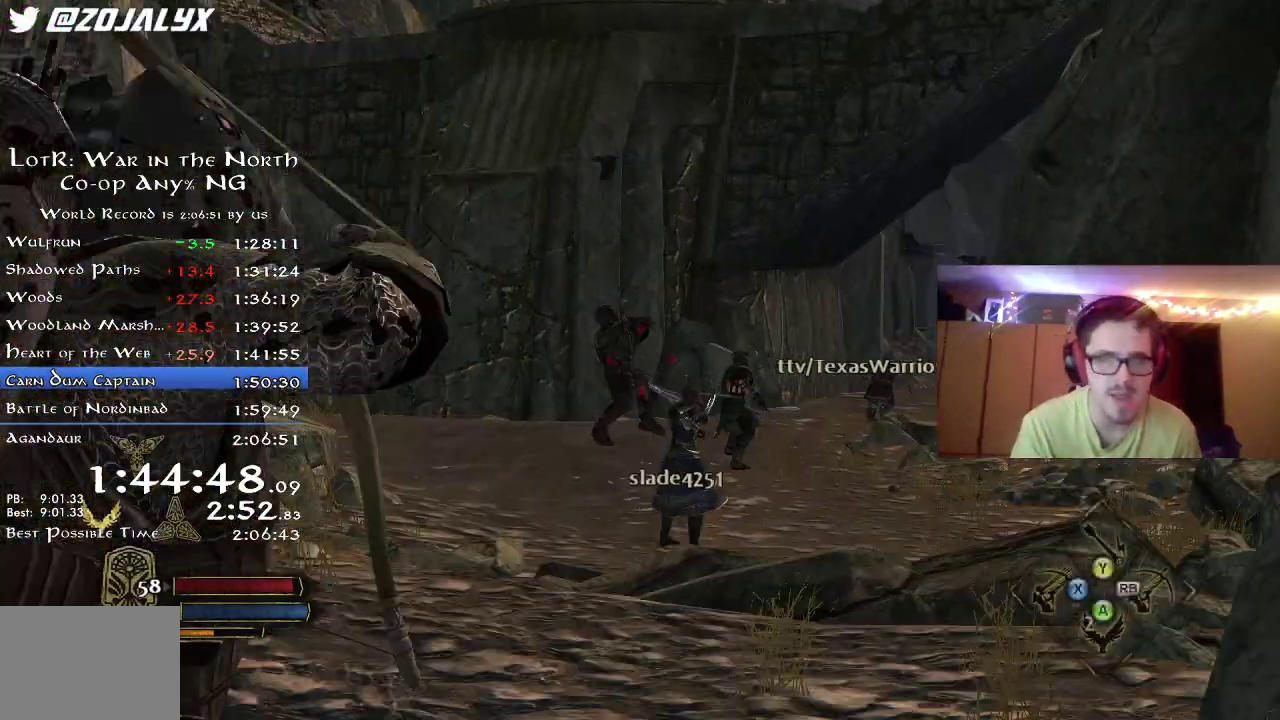
{"dt_ms": 300, "buttons": ["R2"], "right_stick": "center", "events": [[50, "R2", "down"], [50, "right_stick", "up"], [100, "right_stick", "up-right"], [183, "right_stick", "center"]]}
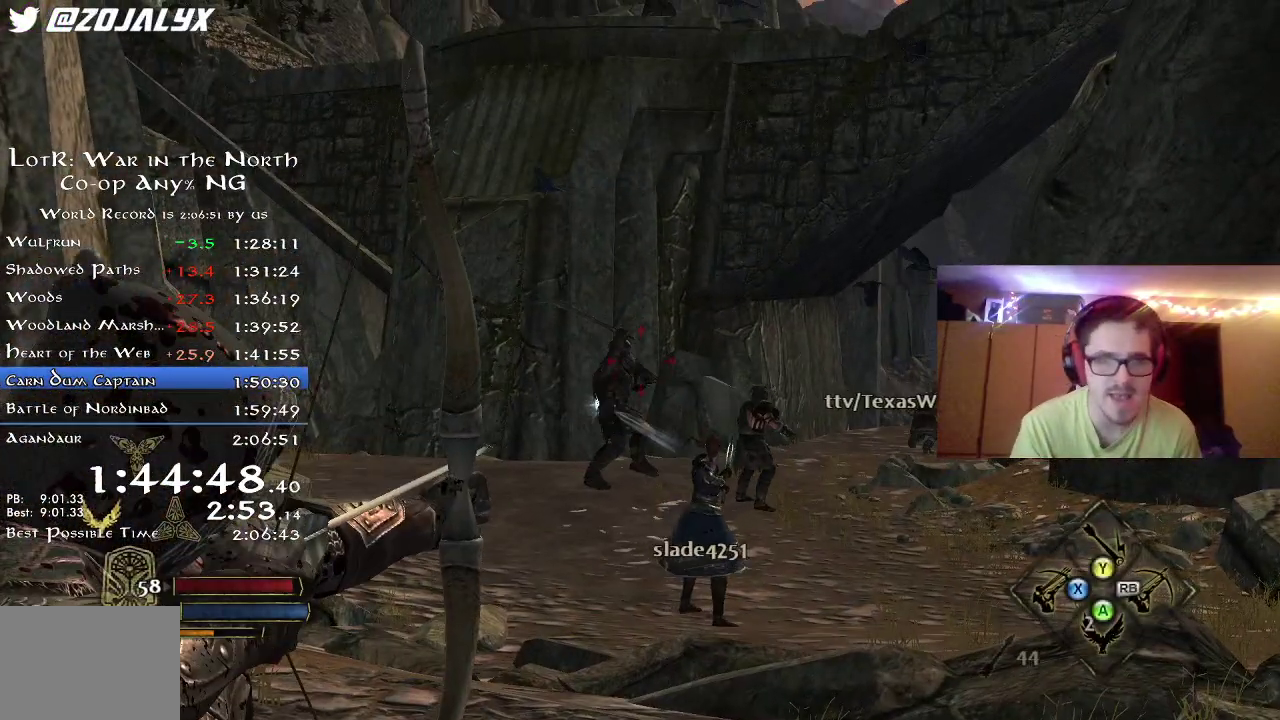
{"dt_ms": 700, "buttons": ["R2"], "right_stick": "center", "events": [[200, "right_stick", "right"], [300, "right_stick", "center"], [450, "right_stick", "right"], [667, "right_stick", "center"]]}
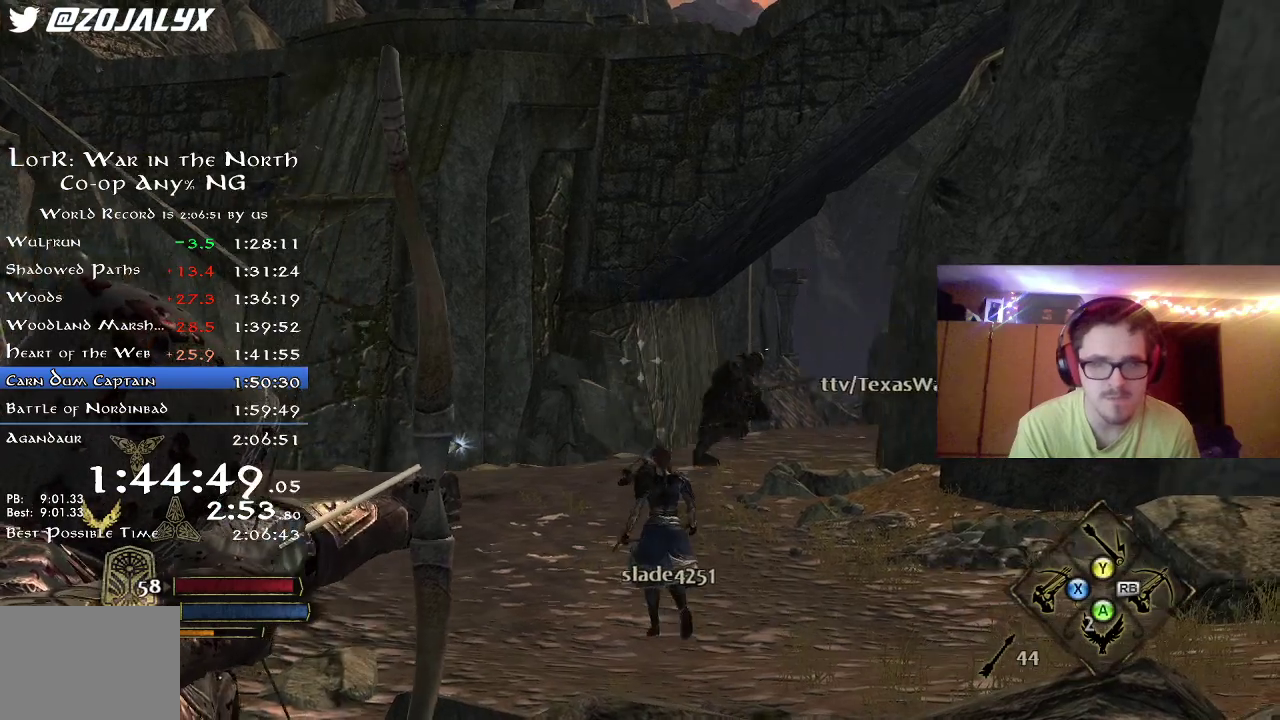
{"dt_ms": 500, "buttons": ["R2"], "right_stick": "down", "events": [[100, "right_stick", "right"], [400, "right_stick", "down-right"], [467, "right_stick", "down"]]}
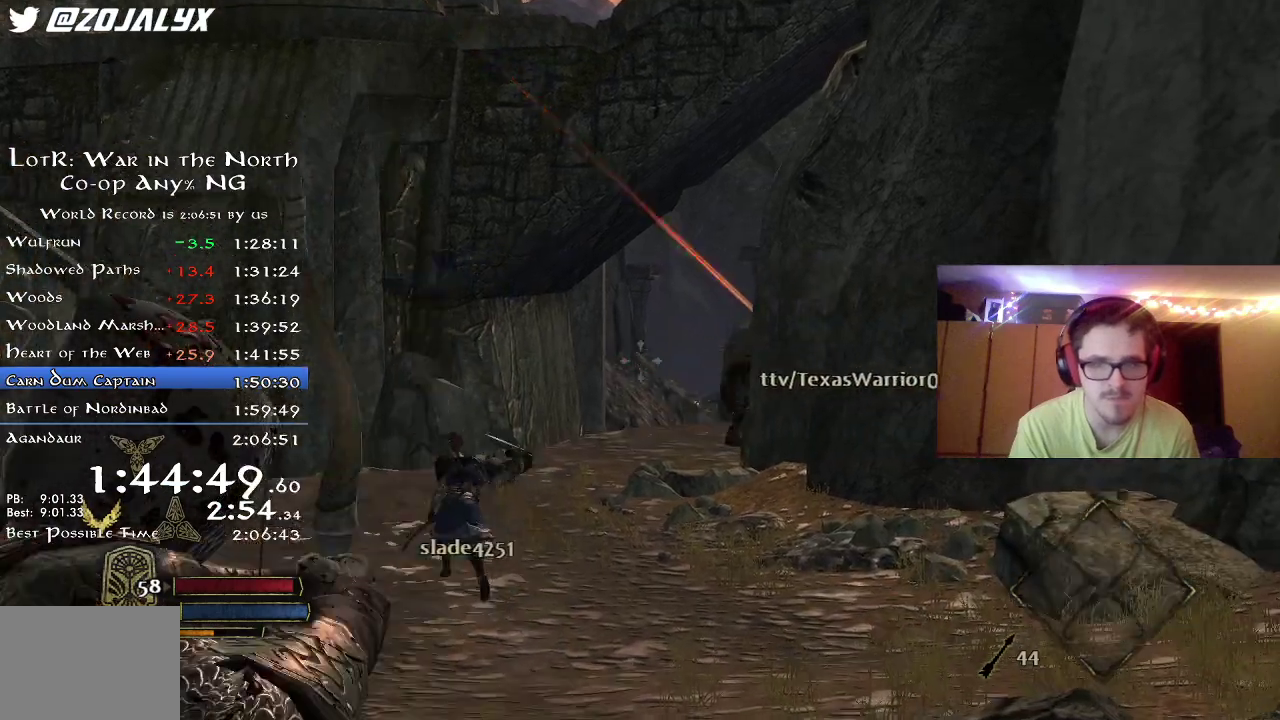
{"dt_ms": 300, "buttons": ["R2"], "right_stick": "down", "events": []}
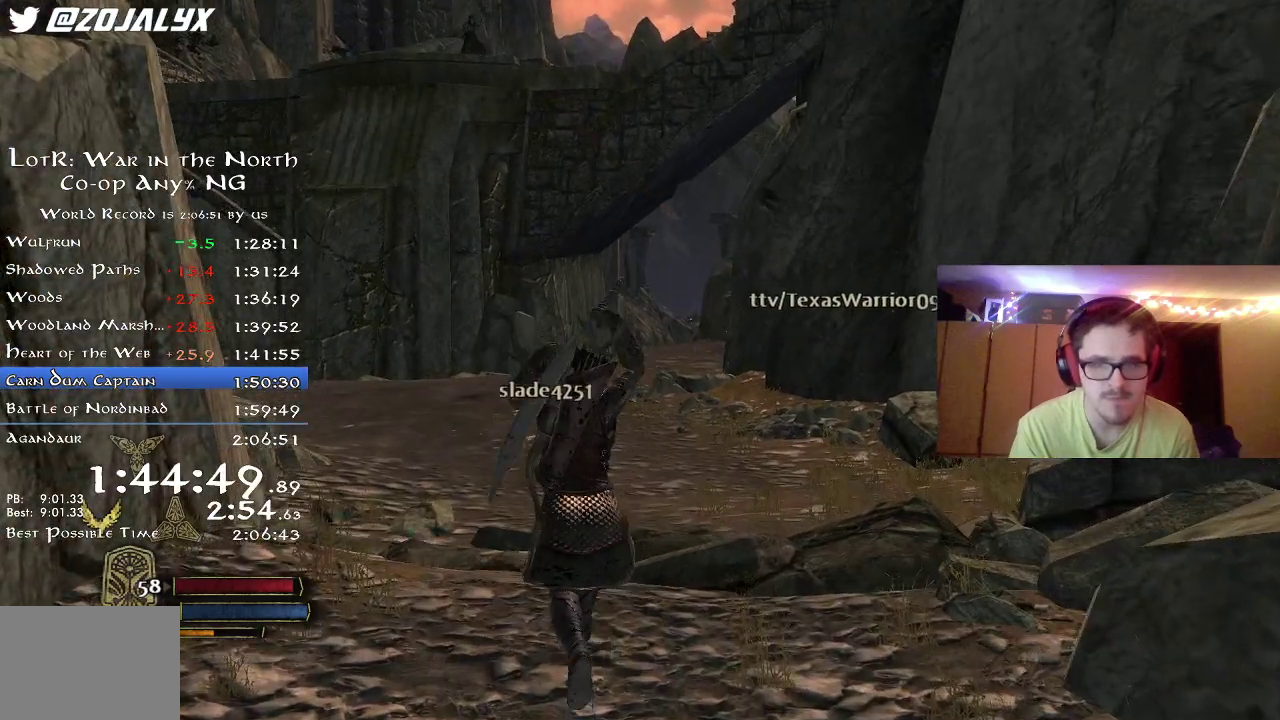
{"dt_ms": 800, "buttons": [], "right_stick": "up", "events": [[100, "right_stick", "center"], [450, "right_stick", "up"], [567, "R2", "up"]]}
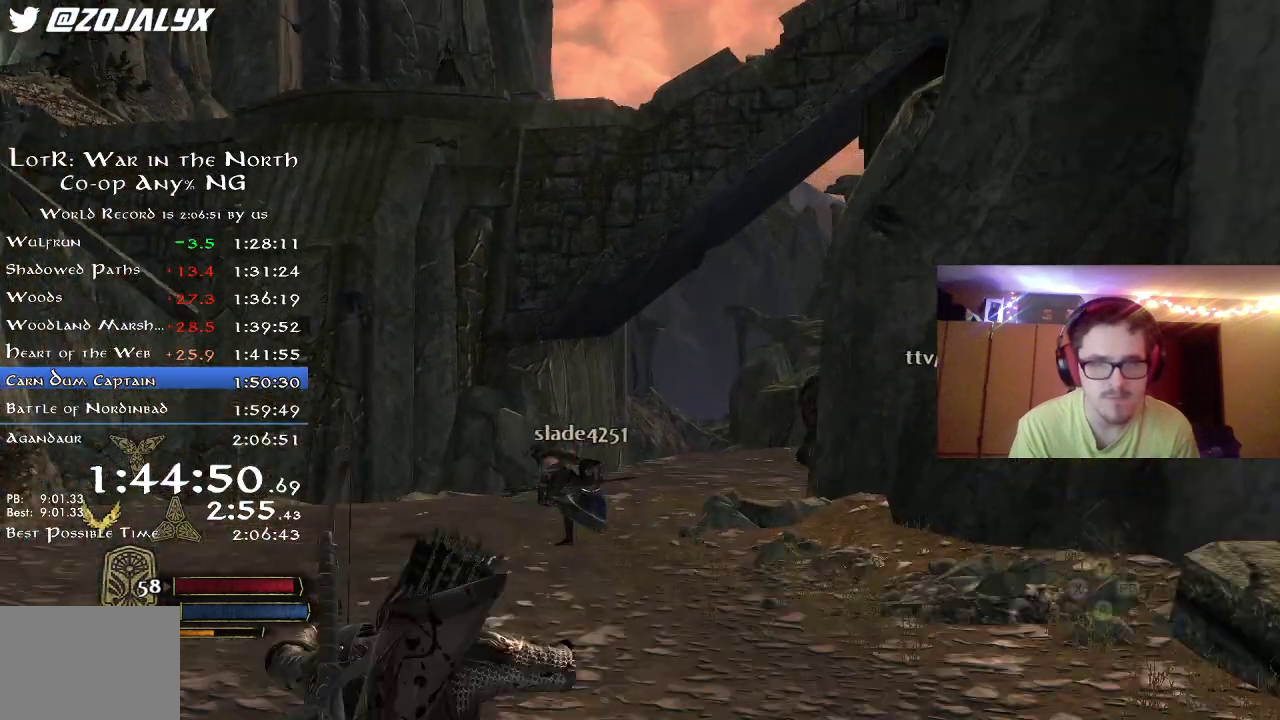
{"dt_ms": 400, "buttons": [], "right_stick": "up-left", "events": [[100, "right_stick", "up-left"]]}
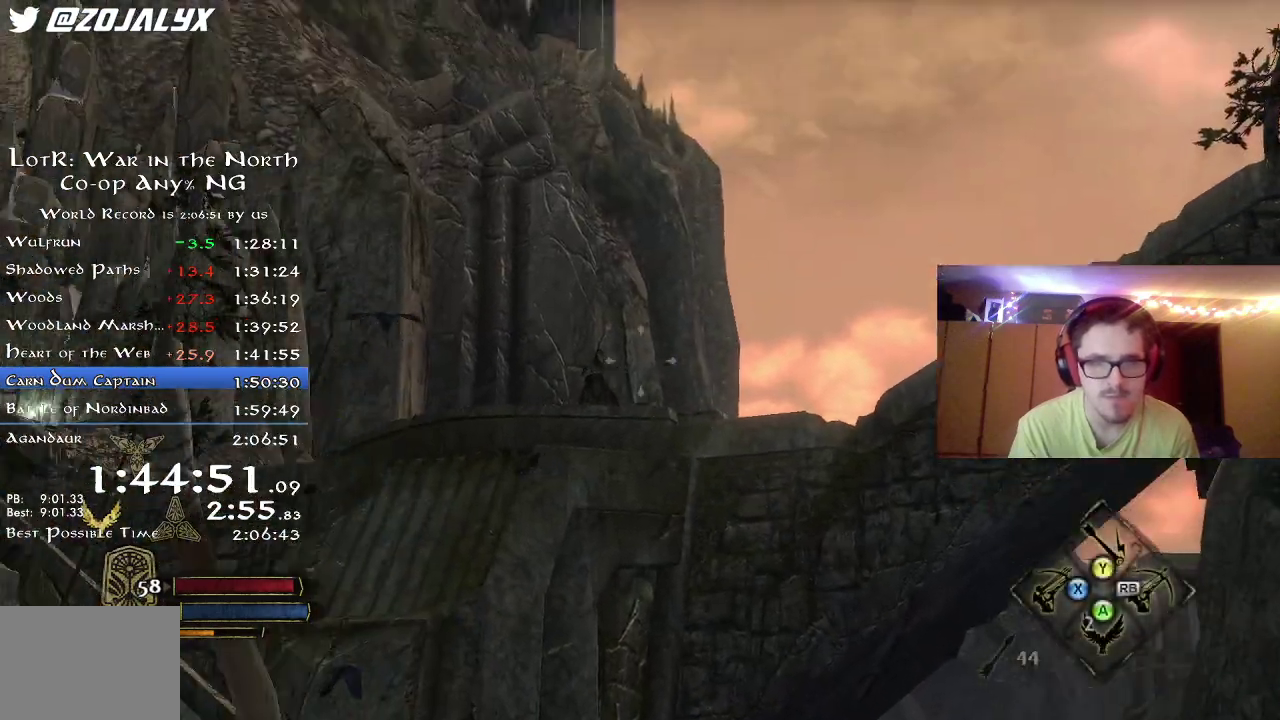
{"dt_ms": 400, "buttons": ["R2"], "right_stick": "down-right", "events": [[17, "R2", "down"], [83, "right_stick", "center"], [350, "right_stick", "down-right"]]}
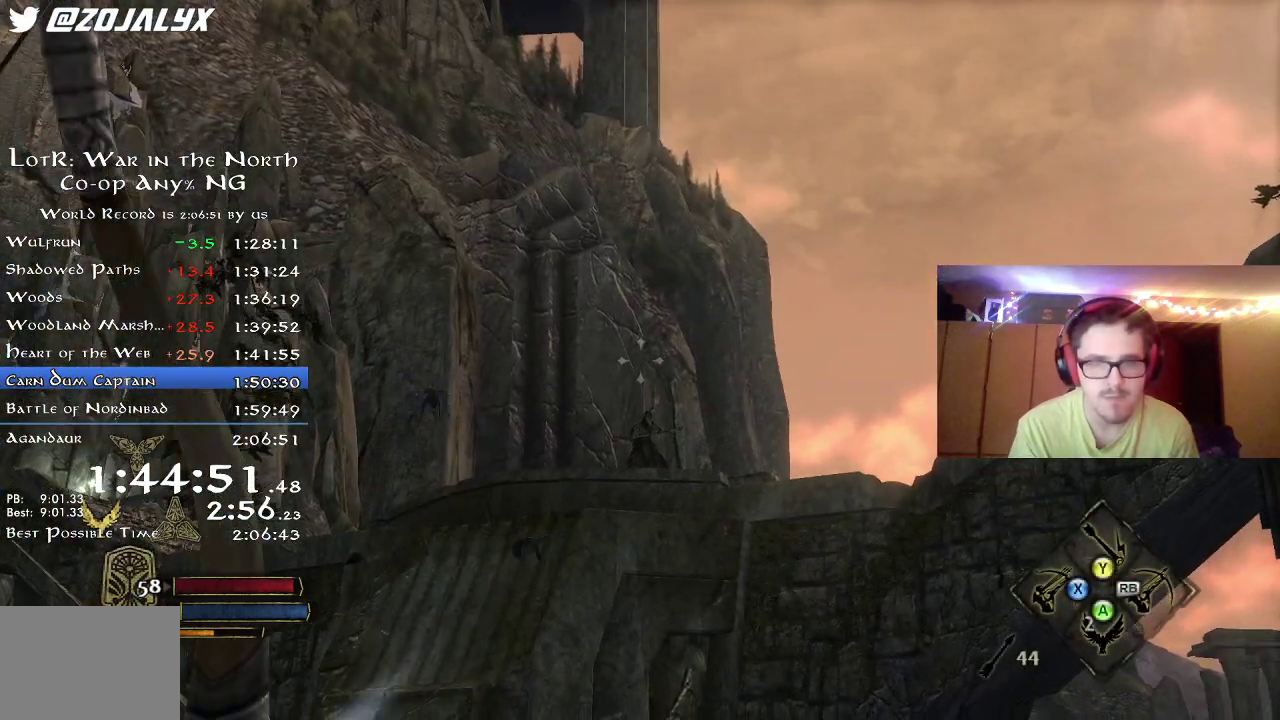
{"dt_ms": 700, "buttons": ["R2"], "right_stick": "center", "events": [[50, "right_stick", "center"], [133, "right_stick", "down-right"], [250, "right_stick", "center"], [400, "right_stick", "down-right"], [550, "right_stick", "center"]]}
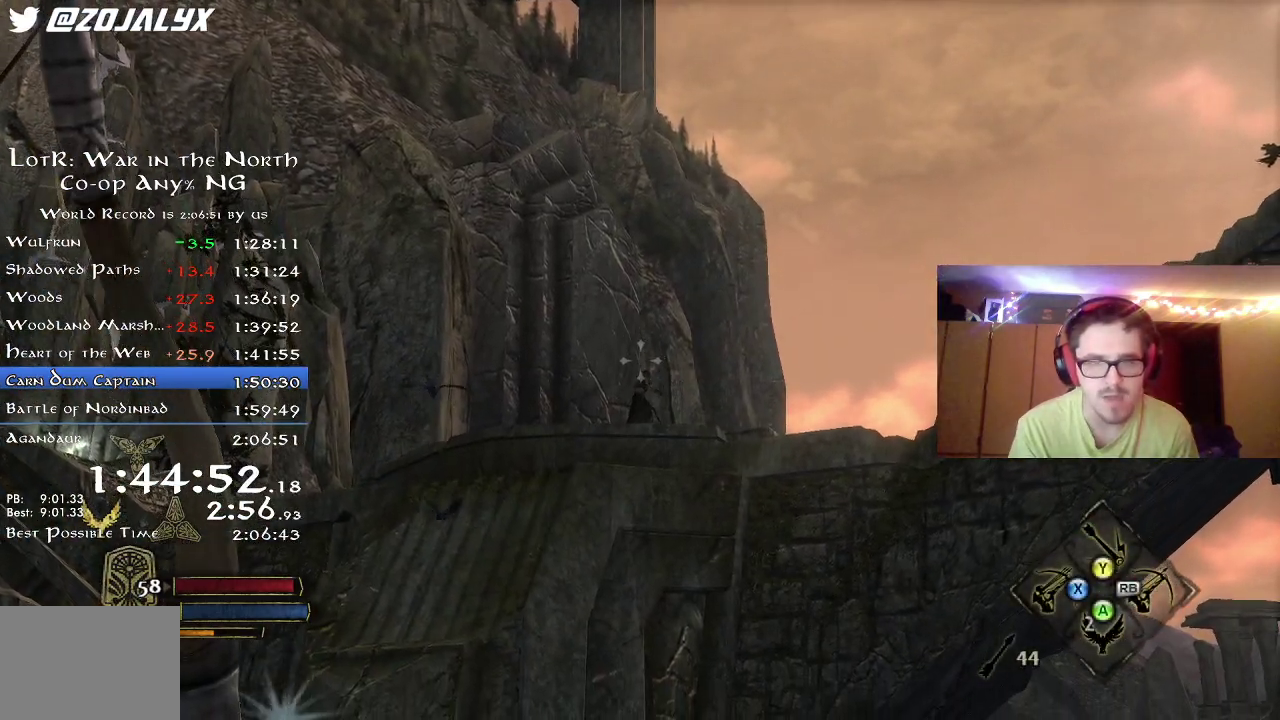
{"dt_ms": 400, "buttons": ["R2"], "right_stick": "center", "events": [[100, "right_stick", "down"], [183, "right_stick", "center"]]}
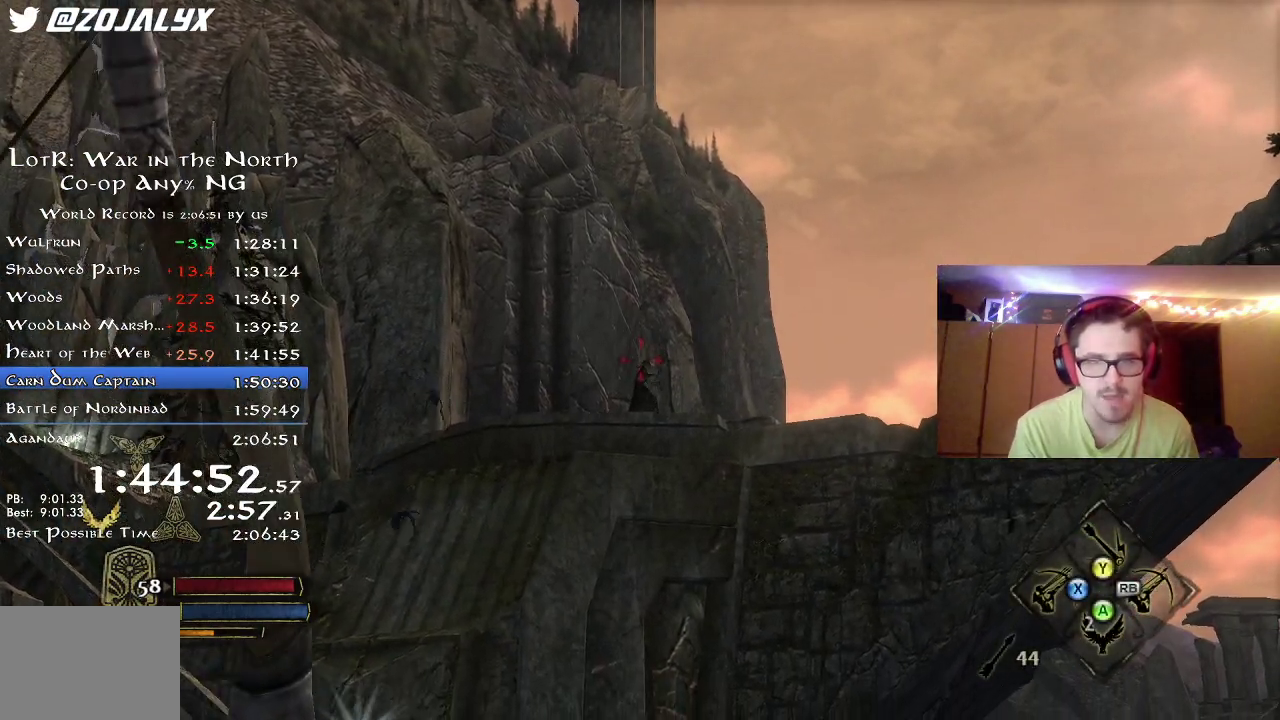
{"dt_ms": 600, "buttons": ["R2"], "right_stick": "down", "events": [[233, "R2", "up"], [517, "right_stick", "down"], [583, "R2", "down"]]}
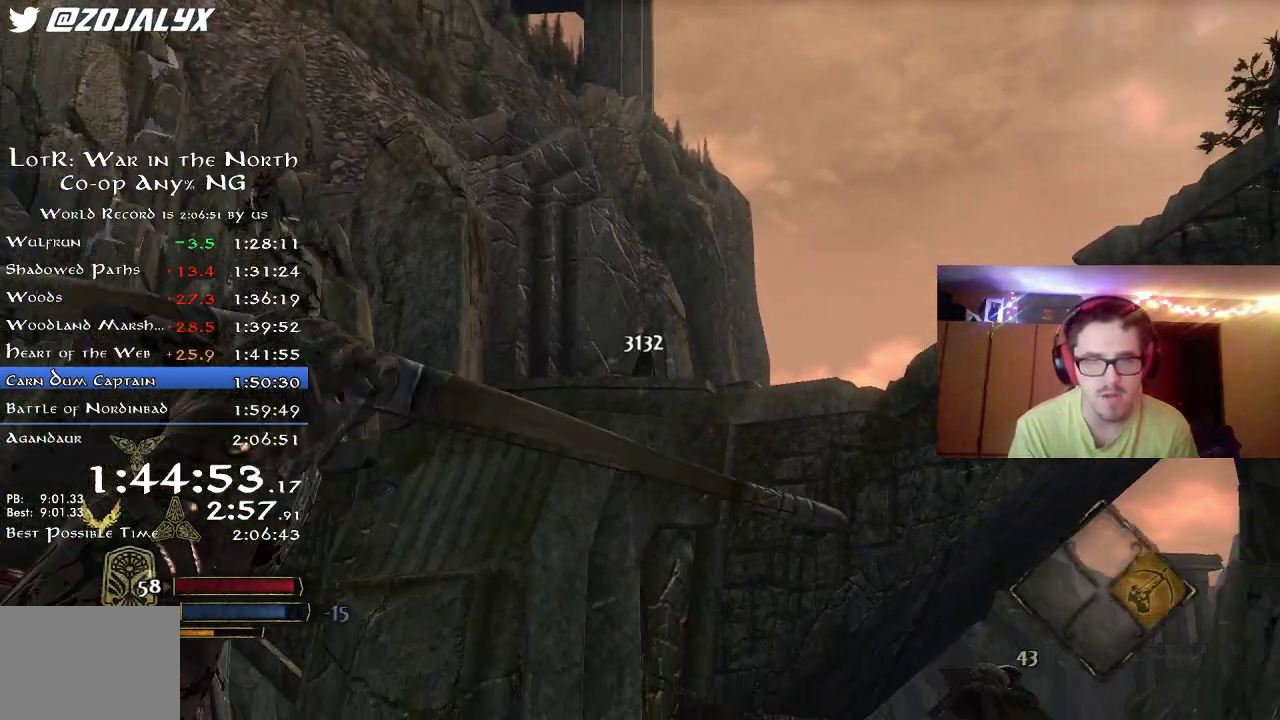
{"dt_ms": 400, "buttons": ["R2"], "right_stick": "down", "events": []}
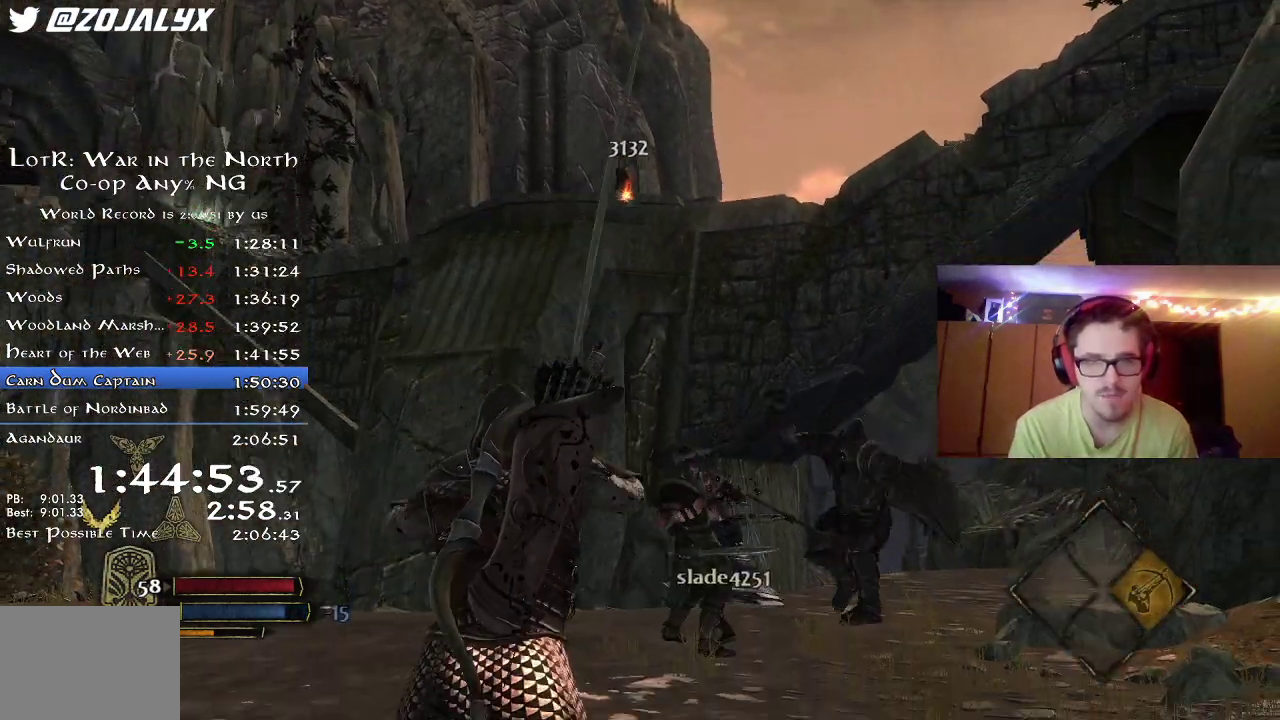
{"dt_ms": 400, "buttons": ["R2"], "right_stick": "right", "events": [[117, "right_stick", "down-right"], [367, "right_stick", "right"]]}
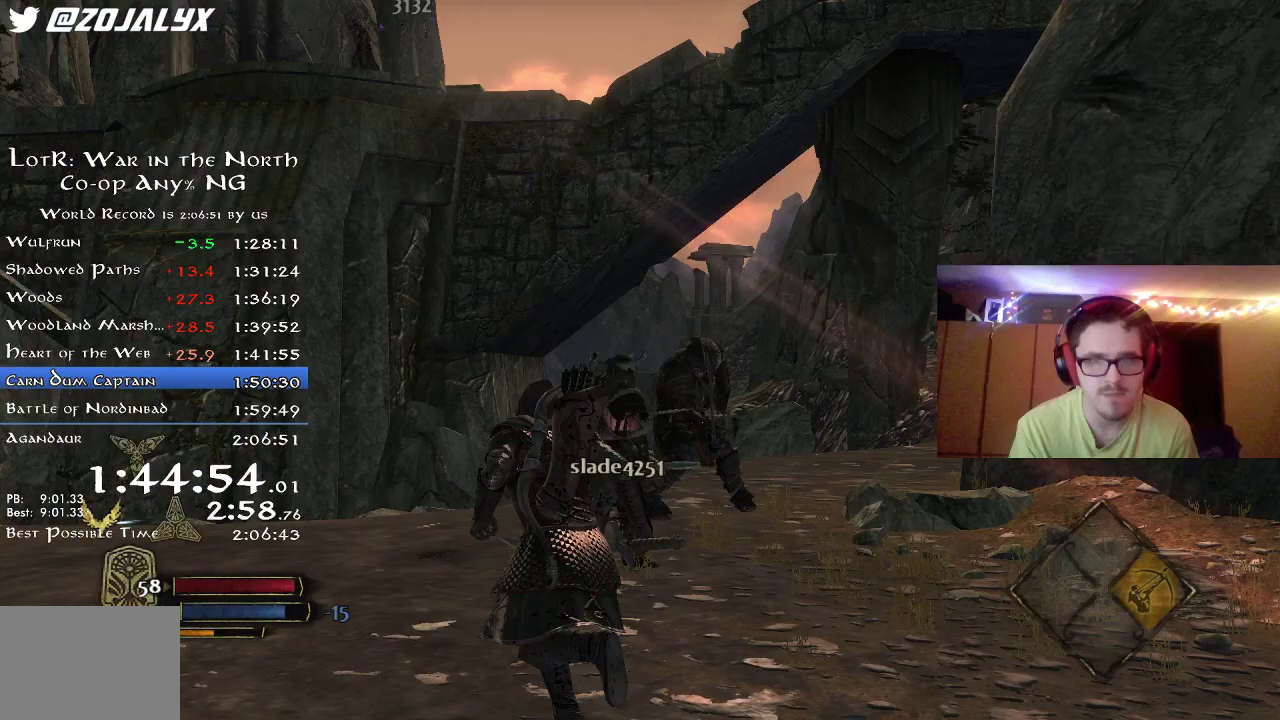
{"dt_ms": 600, "buttons": ["R2"], "right_stick": "up-left", "events": [[67, "right_stick", "down-right"], [183, "right_stick", "down"], [350, "right_stick", "left"], [467, "right_stick", "up-left"]]}
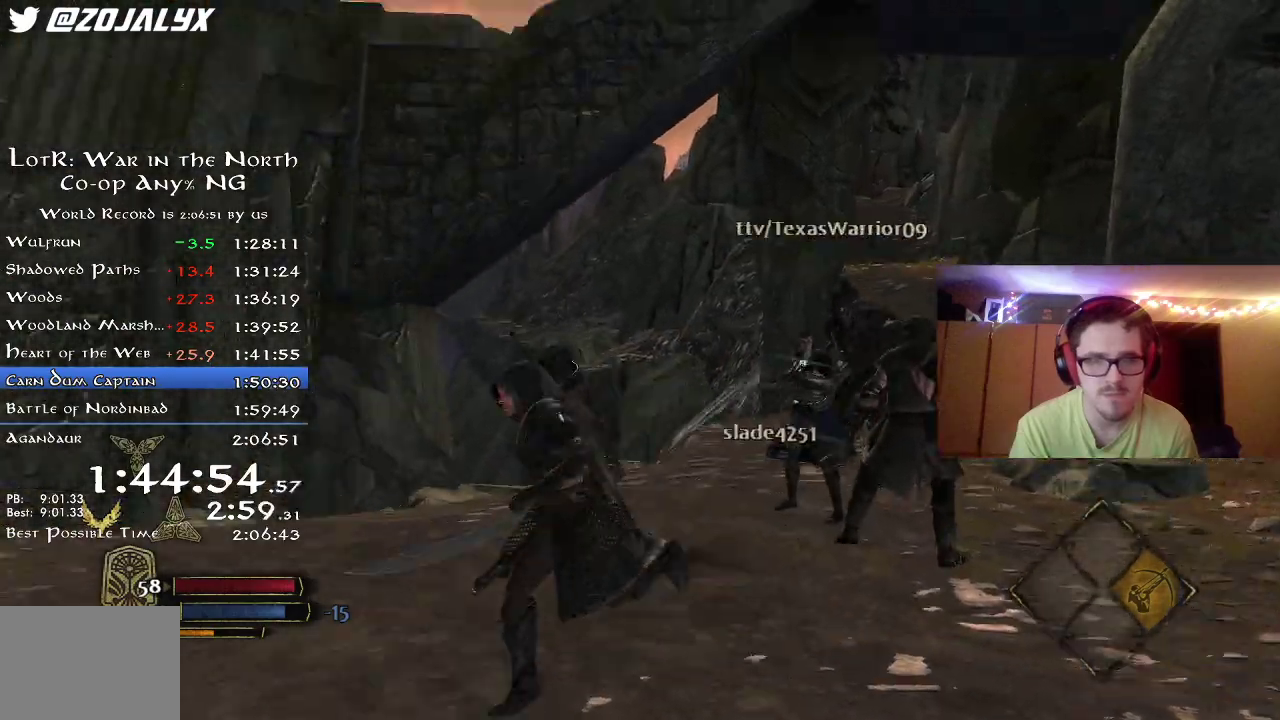
{"dt_ms": 400, "buttons": ["R2"], "right_stick": "center", "events": [[200, "right_stick", "up"], [250, "right_stick", "center"]]}
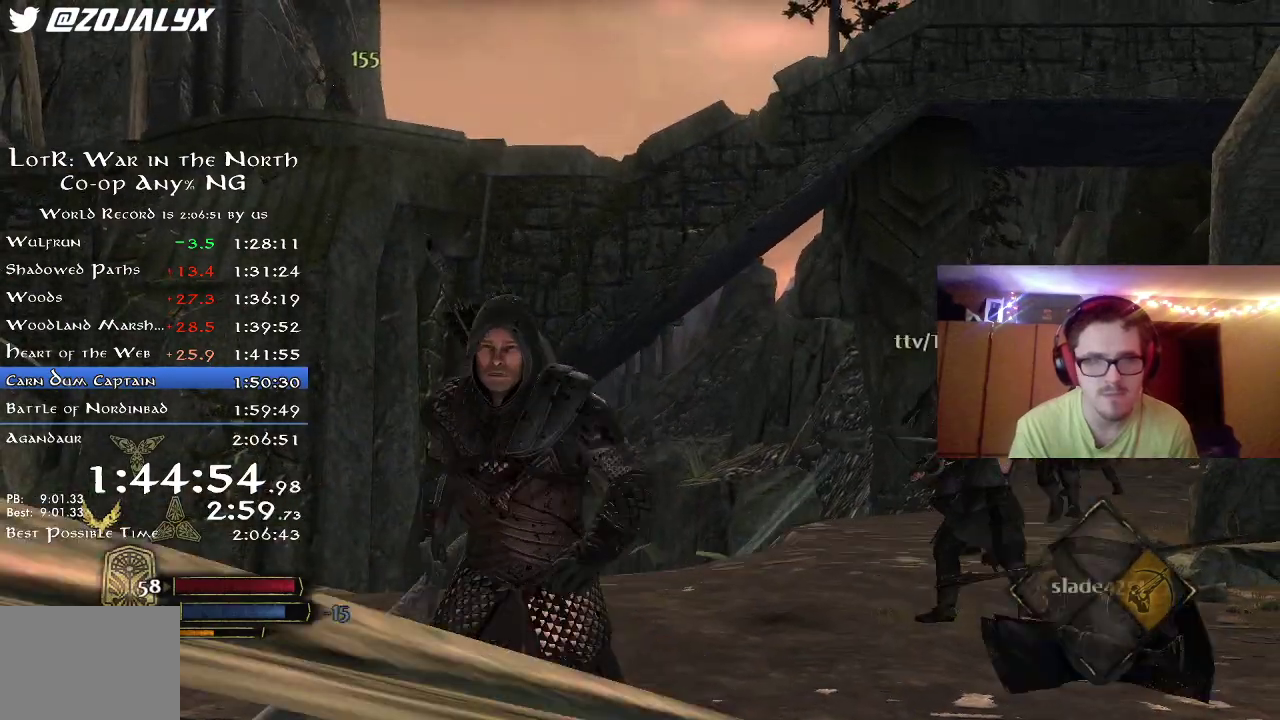
{"dt_ms": 800, "buttons": [], "right_stick": "right", "events": [[33, "right_stick", "down-right"], [517, "R2", "up"], [517, "right_stick", "center"], [617, "right_stick", "right"]]}
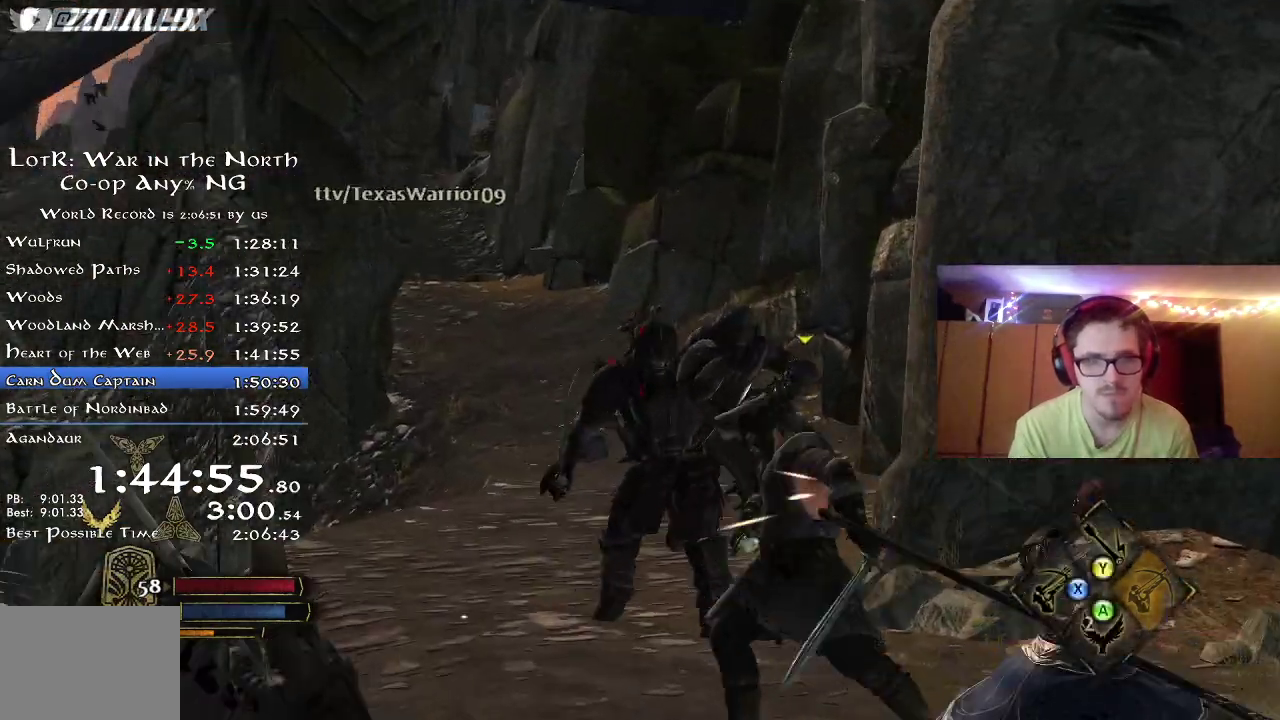
{"dt_ms": 300, "buttons": [], "right_stick": "up-right", "events": [[33, "right_stick", "center"], [150, "right_stick", "up-right"]]}
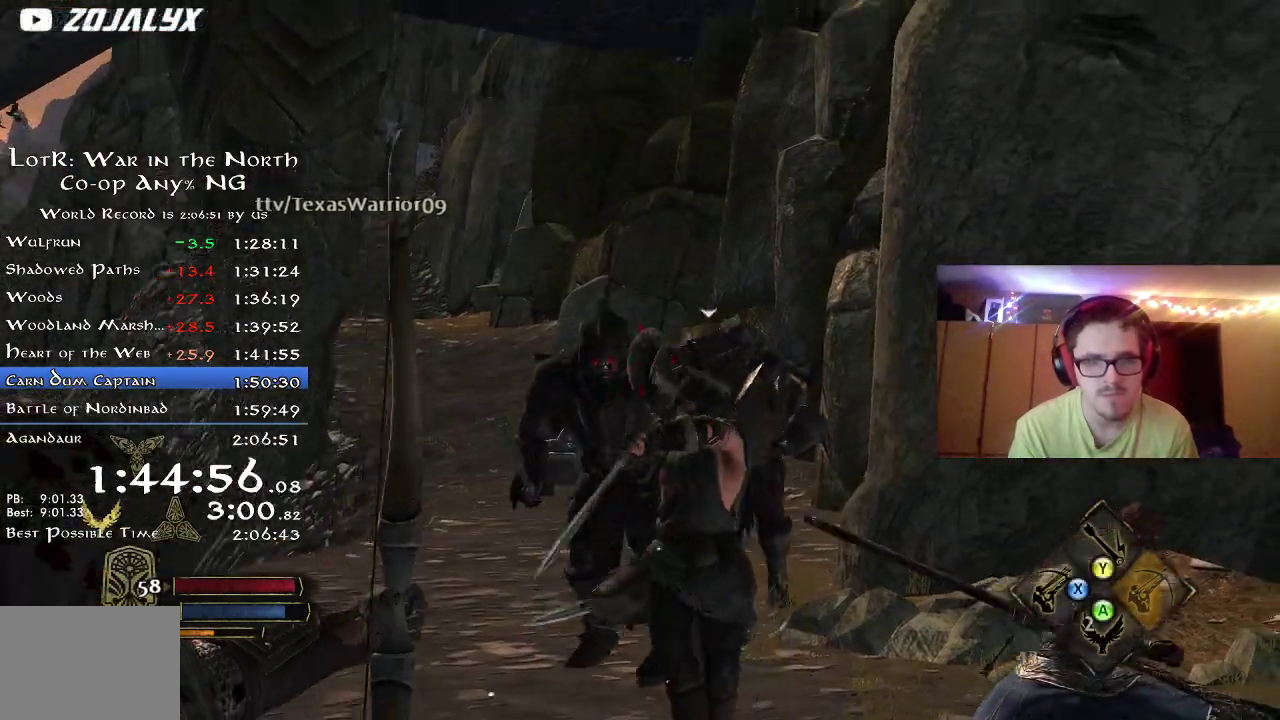
{"dt_ms": 400, "buttons": [], "right_stick": "up-left", "events": [[100, "right_stick", "center"], [317, "right_stick", "up-left"]]}
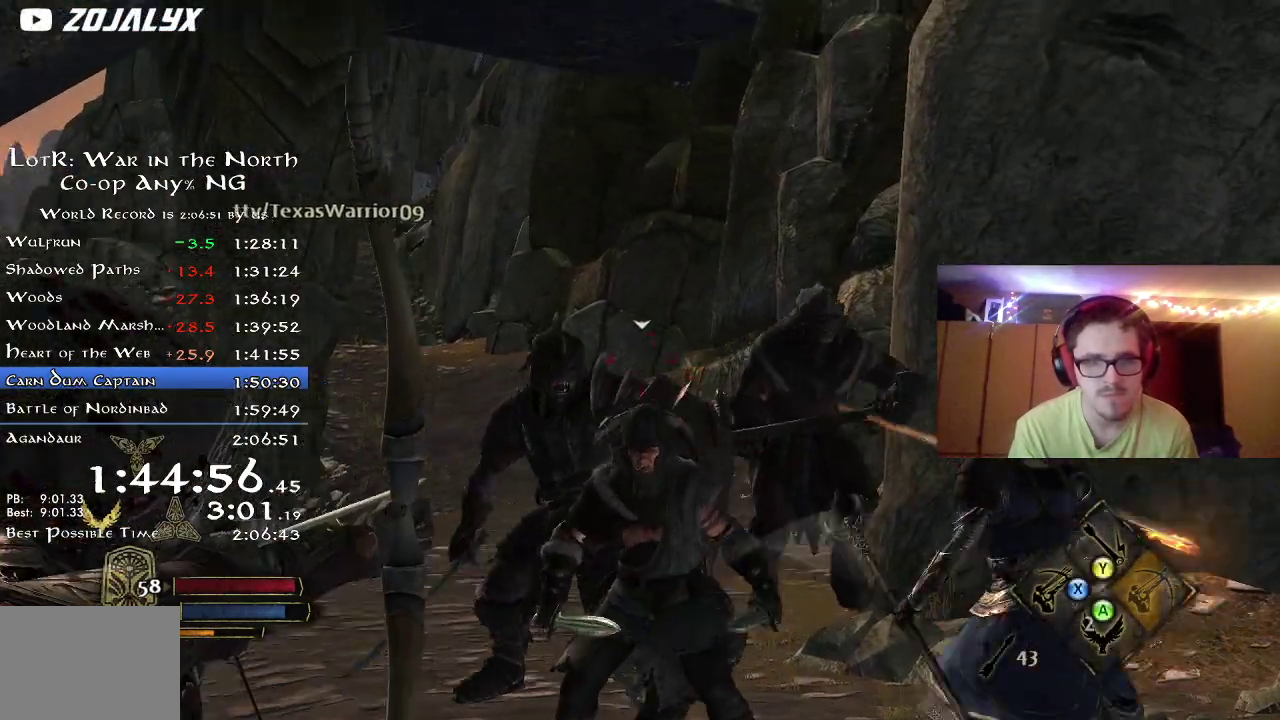
{"dt_ms": 800, "buttons": [], "right_stick": "center", "events": [[83, "right_stick", "up"], [167, "right_stick", "center"], [367, "right_stick", "down-right"], [550, "right_stick", "center"]]}
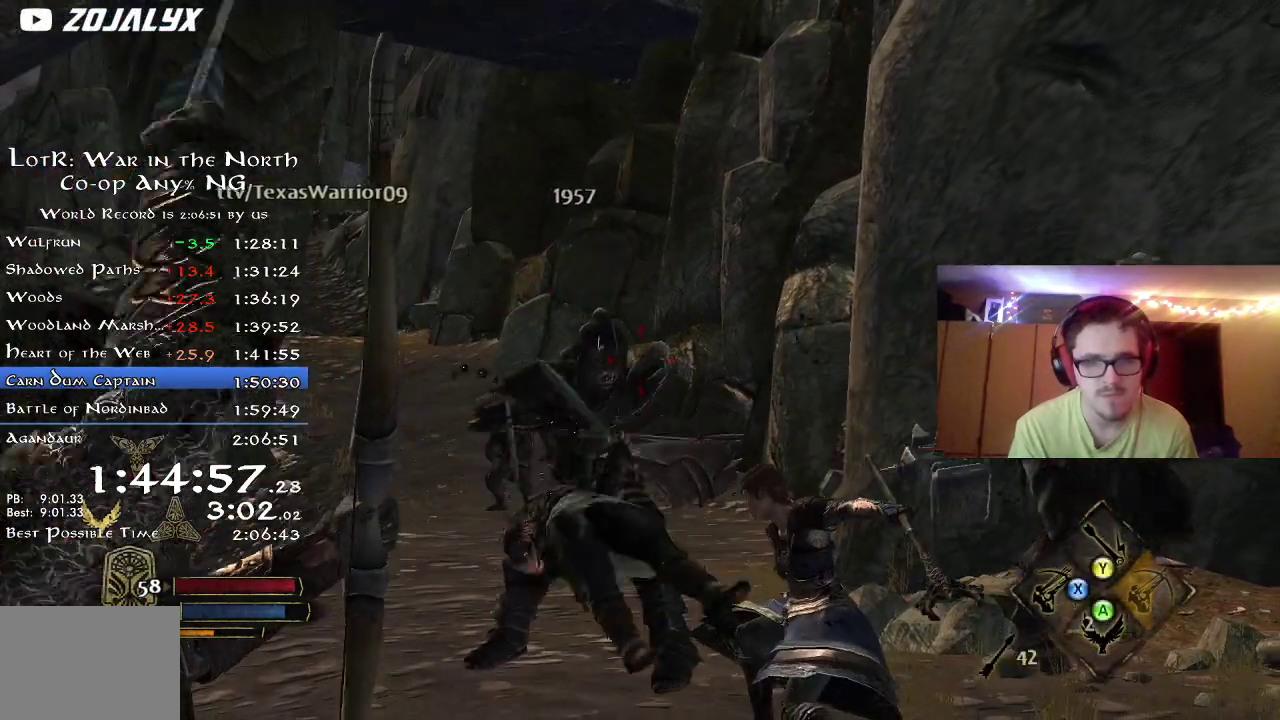
{"dt_ms": 300, "buttons": [], "right_stick": "center", "events": []}
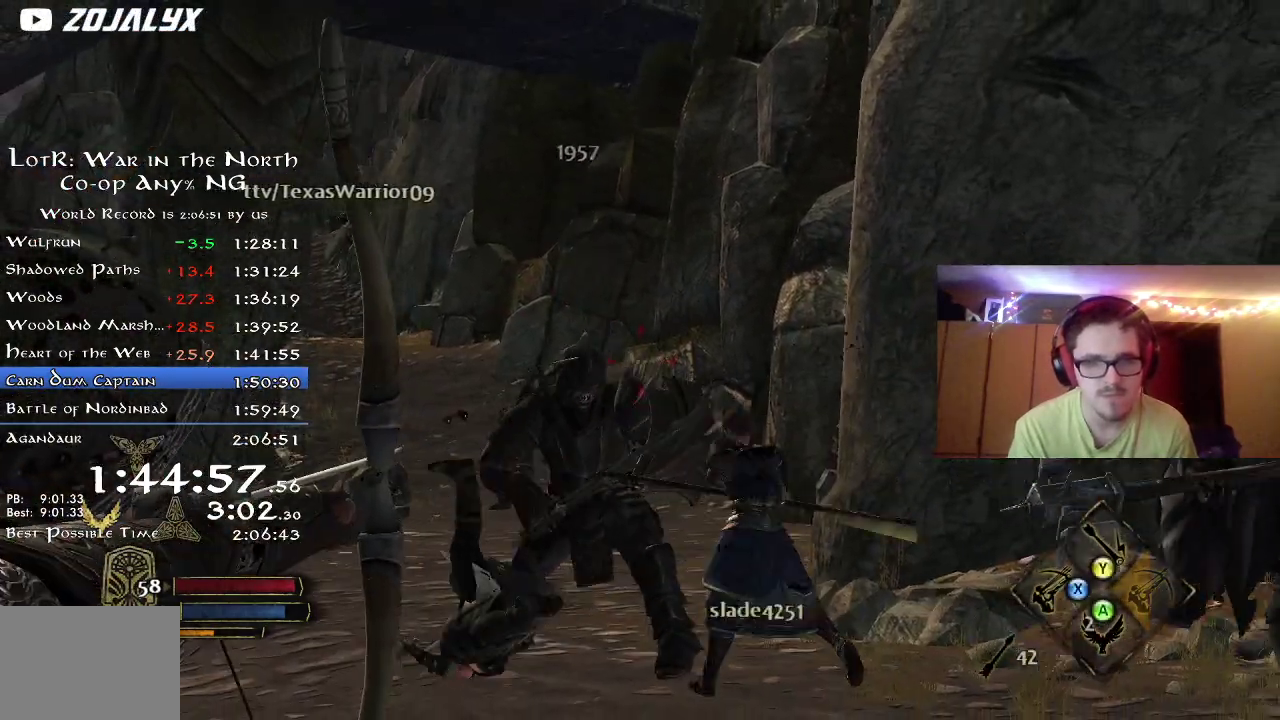
{"dt_ms": 500, "buttons": [], "right_stick": "down-right", "events": [[300, "right_stick", "down-right"]]}
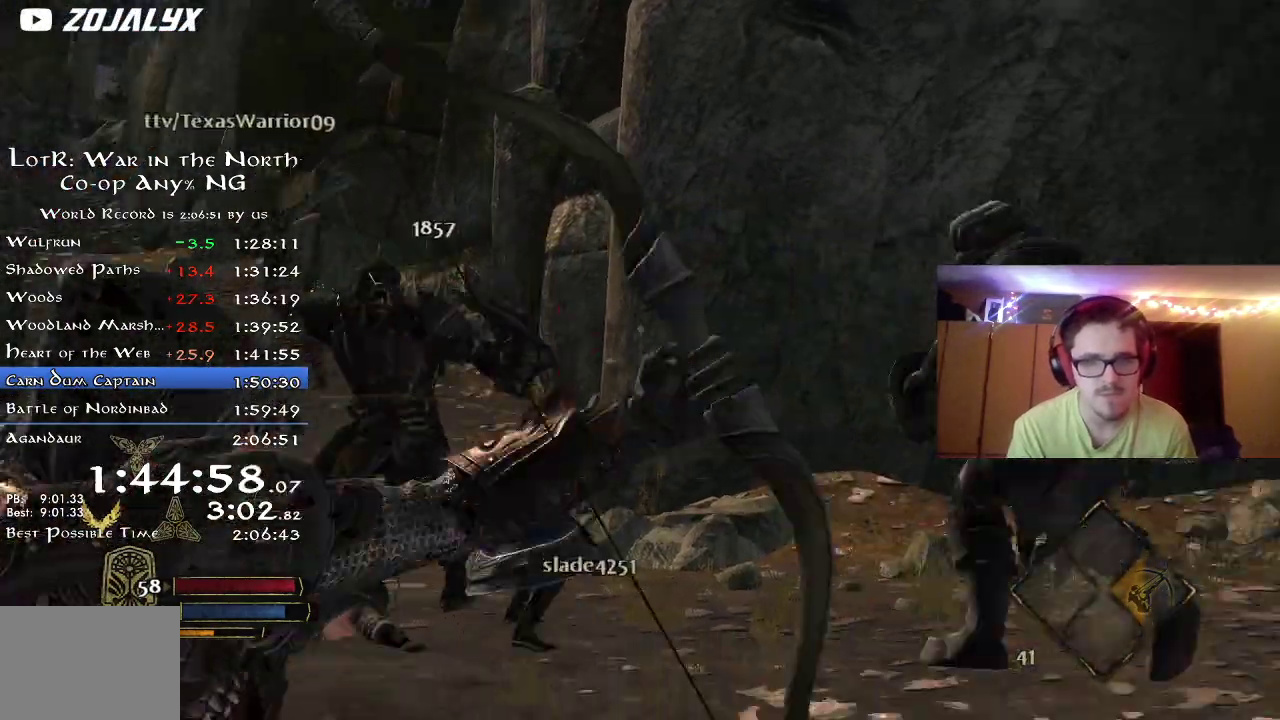
{"dt_ms": 500, "buttons": [], "right_stick": "center", "events": [[17, "right_stick", "right"], [67, "right_stick", "center"], [167, "B", "down"], [283, "B", "up"], [350, "B", "down"], [433, "B", "up"]]}
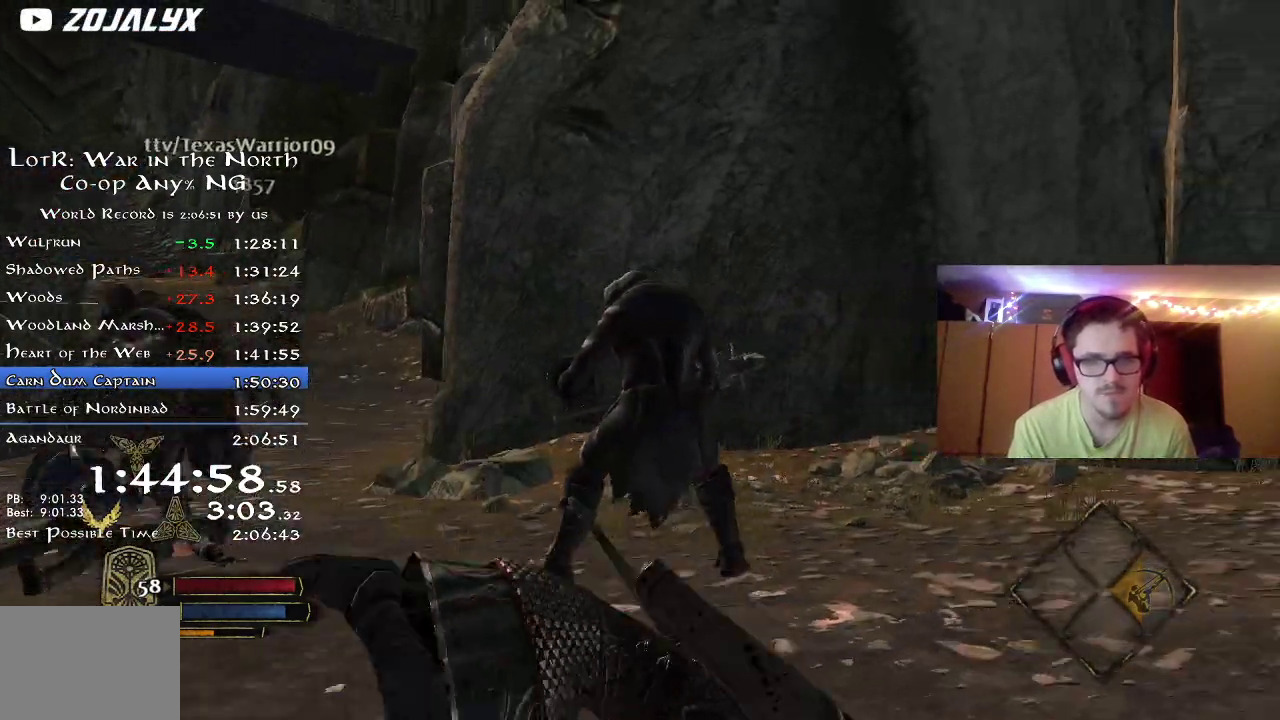
{"dt_ms": 300, "buttons": [], "right_stick": "left", "events": [[33, "right_stick", "left"]]}
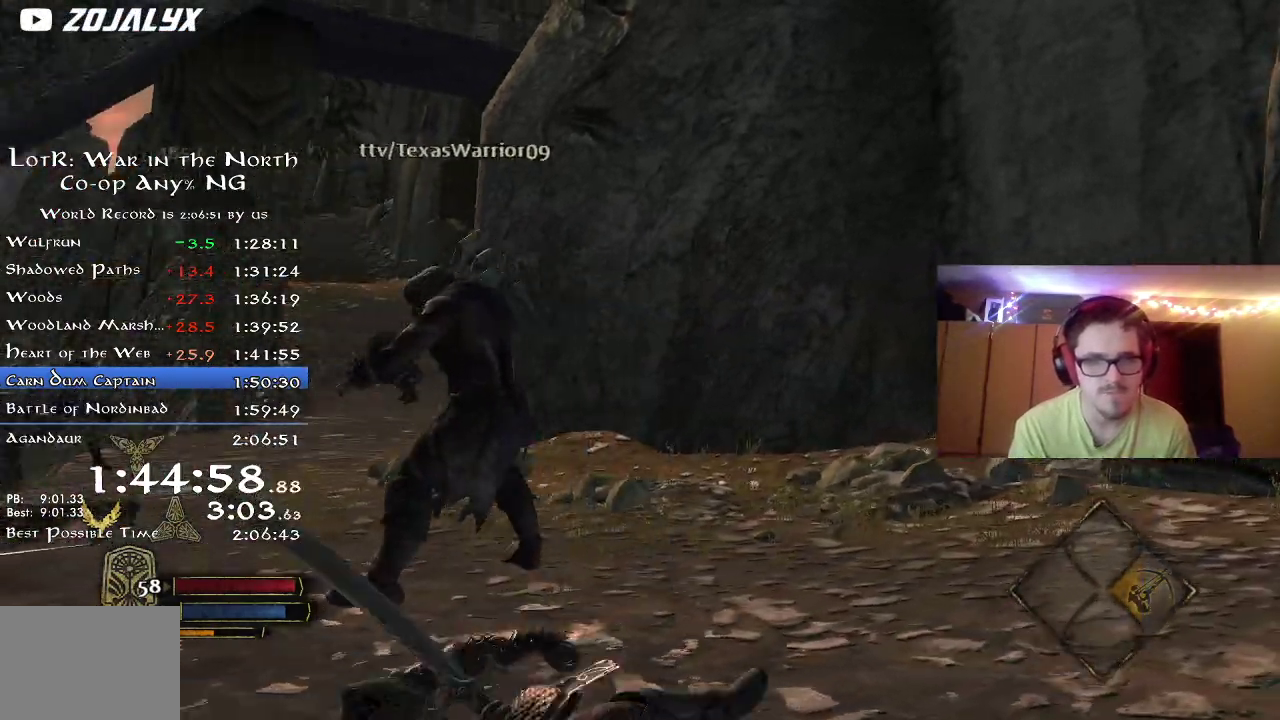
{"dt_ms": 700, "buttons": [], "right_stick": "up", "events": [[467, "right_stick", "center"], [550, "right_stick", "right"], [600, "right_stick", "up-right"], [650, "right_stick", "up"]]}
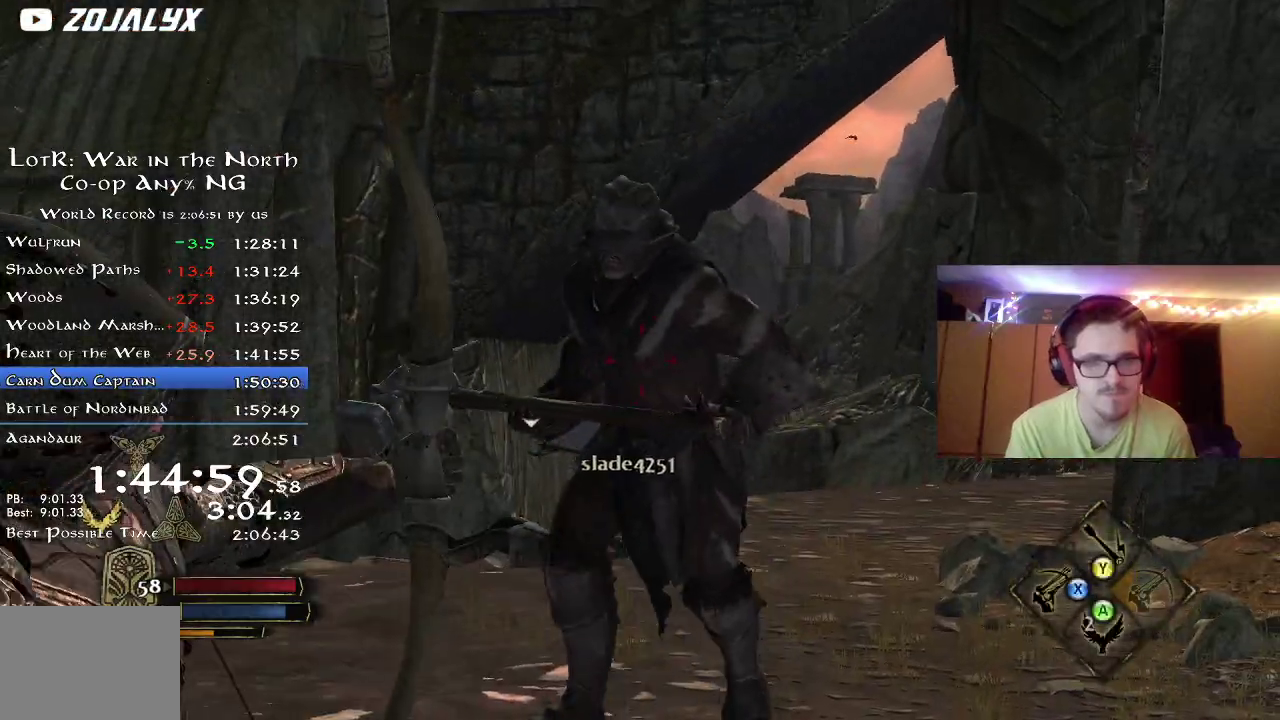
{"dt_ms": 500, "buttons": [], "right_stick": "center", "events": [[33, "right_stick", "up-left"], [117, "Y", "down"], [200, "Y", "up"], [200, "right_stick", "left"], [383, "right_stick", "center"]]}
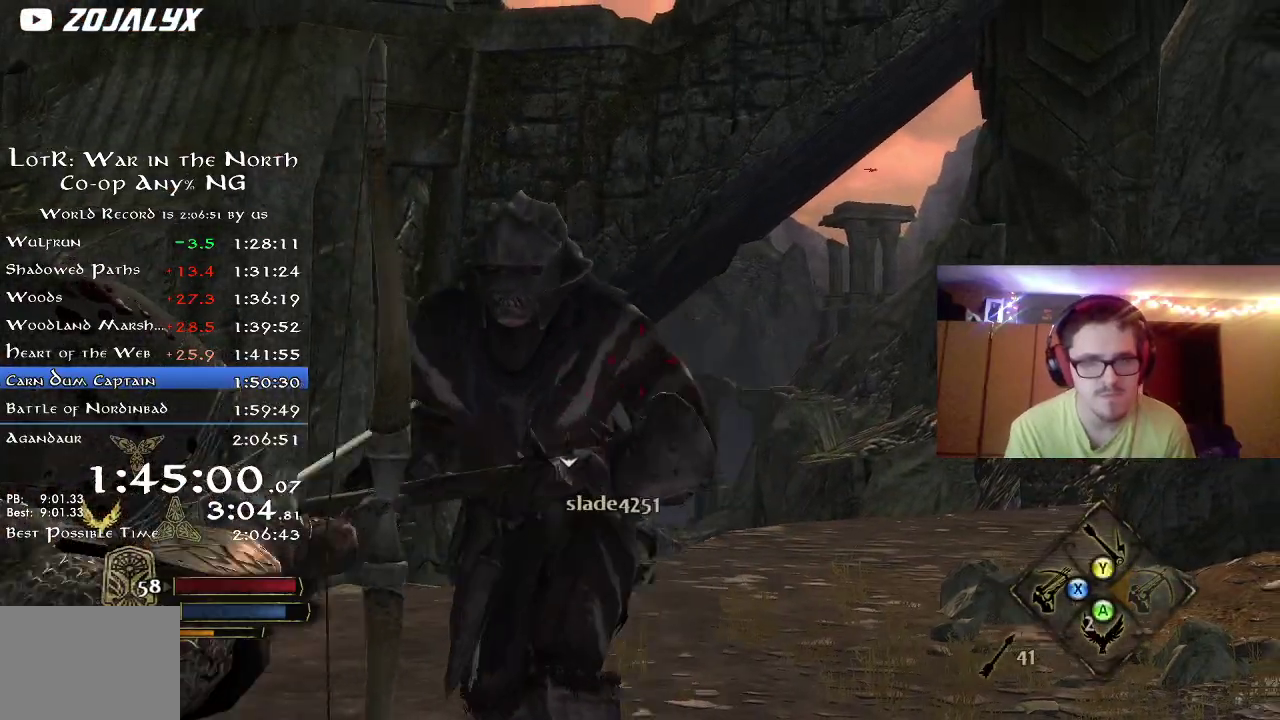
{"dt_ms": 300, "buttons": [], "right_stick": "down-left", "events": [[67, "right_stick", "down-left"]]}